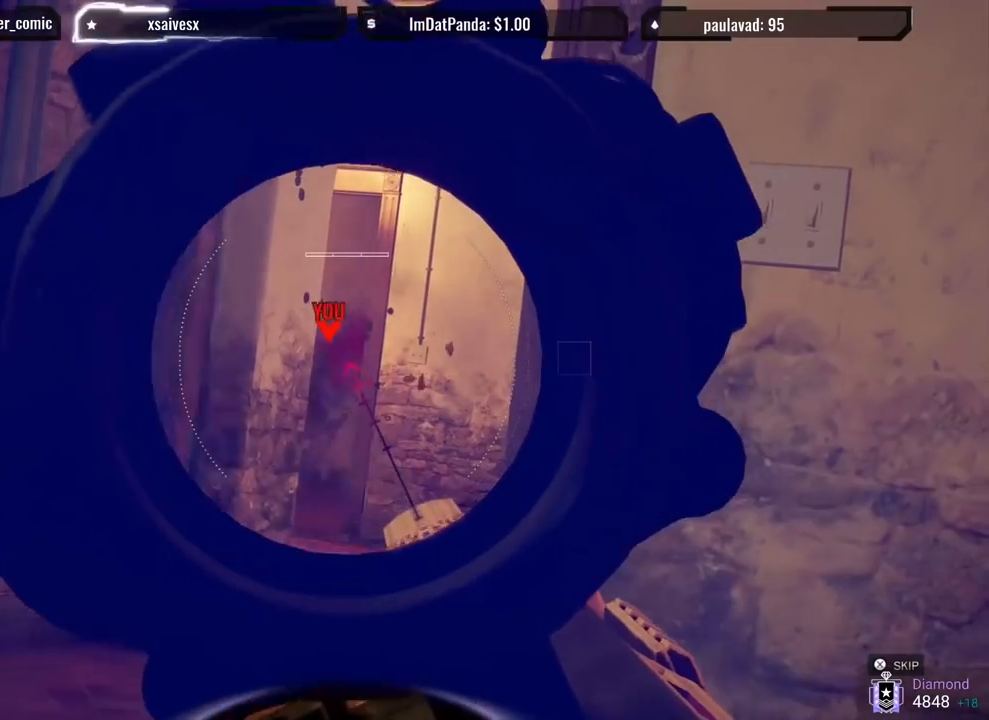
Gameplay with a controller (PlayStation layout); each line is a JSON object with the inputs held at the frame after it. "events" lists button and stick changes between this image and that frame as [ms after this image, input, new state], when the widget could be followed in between. Not read: TOUCHPAD.
{"buttons": ["DPAD_DOWN"], "left_stick": "center", "right_stick": "center", "events": [[350, "CROSS", "down"], [467, "CROSS", "up"], [500, "DPAD_DOWN", "down"]]}
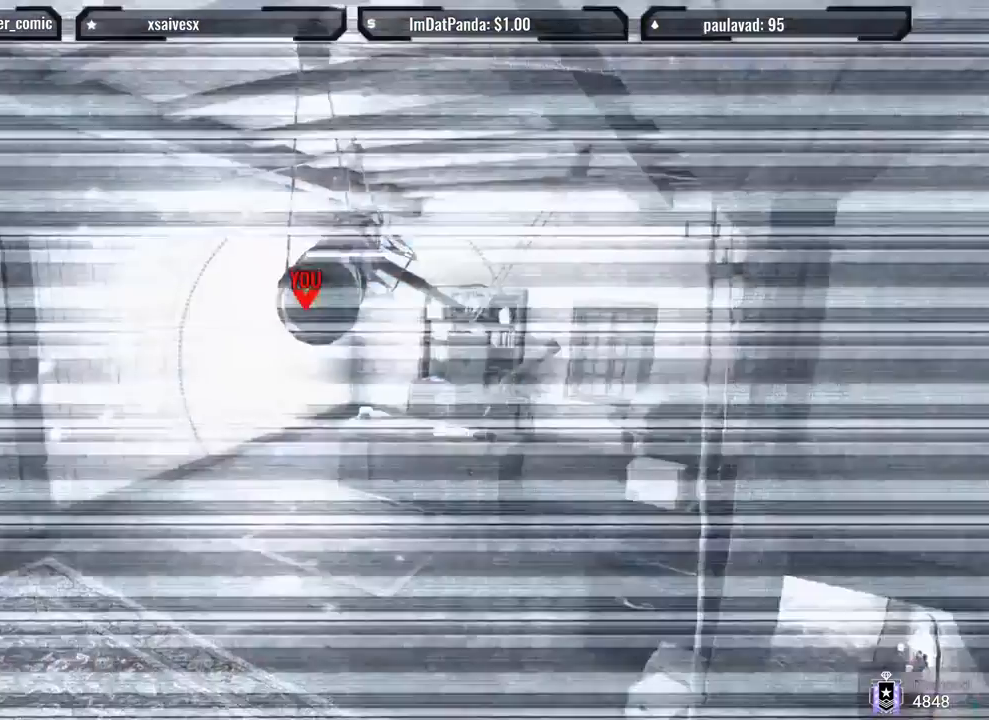
{"buttons": [], "left_stick": "center", "right_stick": "center", "events": [[150, "DPAD_DOWN", "up"]]}
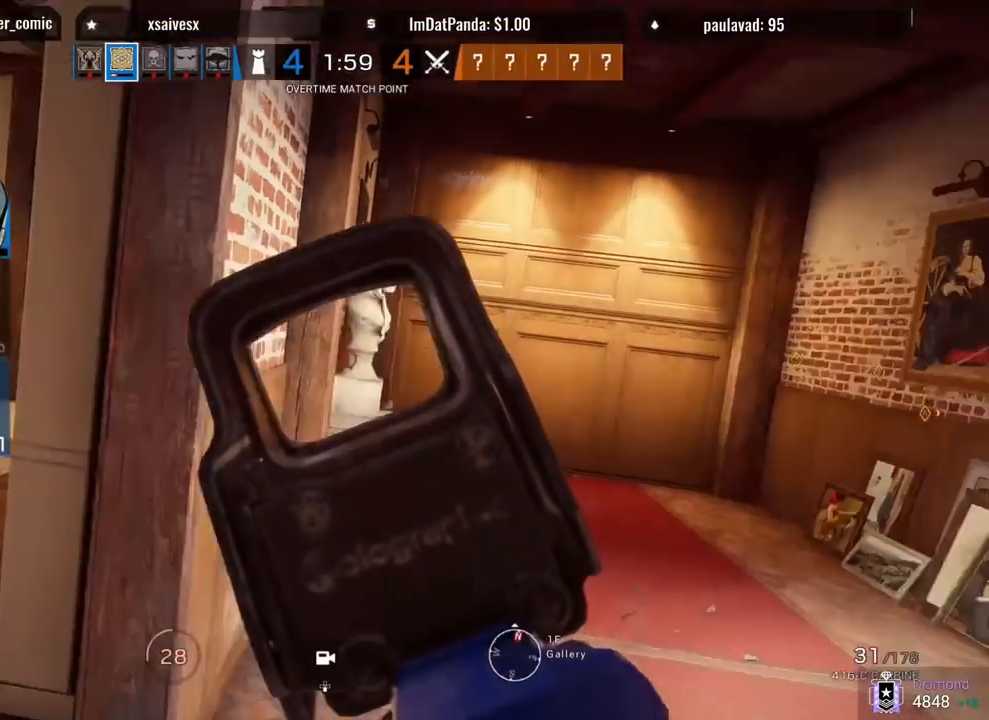
{"buttons": [], "left_stick": "center", "right_stick": "center", "events": [[117, "DPAD_DOWN", "down"], [233, "right_stick", "left"], [267, "DPAD_DOWN", "up"], [350, "right_stick", "center"]]}
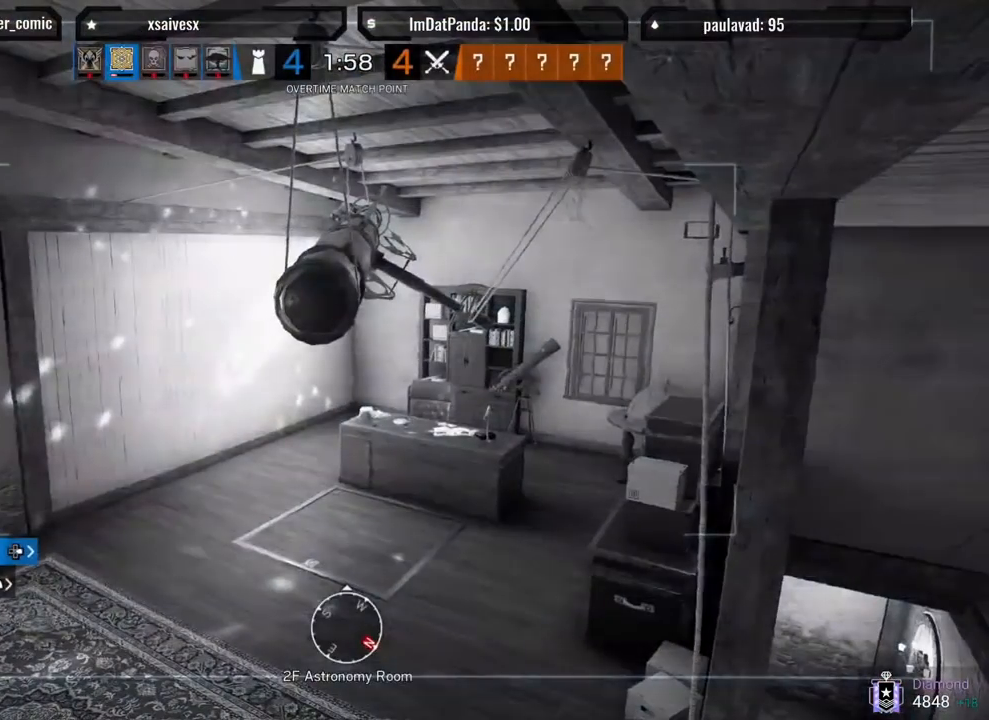
{"buttons": ["DPAD_DOWN"], "left_stick": "center", "right_stick": "center", "events": [[417, "DPAD_DOWN", "down"]]}
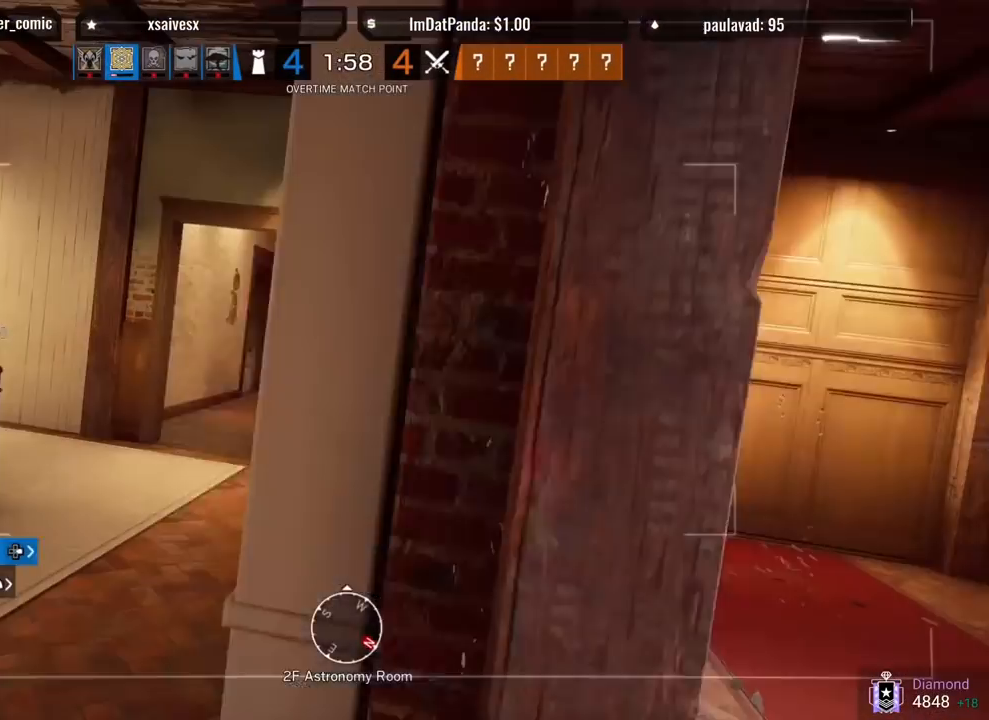
{"buttons": [], "left_stick": "center", "right_stick": "center", "events": [[67, "DPAD_DOWN", "up"]]}
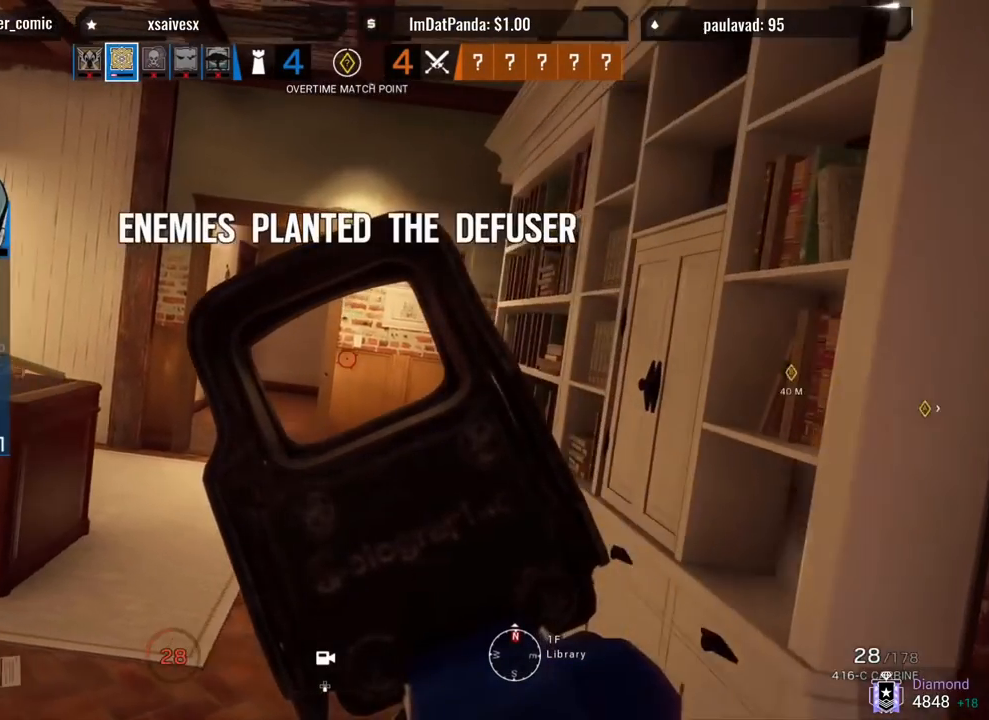
{"buttons": [], "left_stick": "center", "right_stick": "center", "events": []}
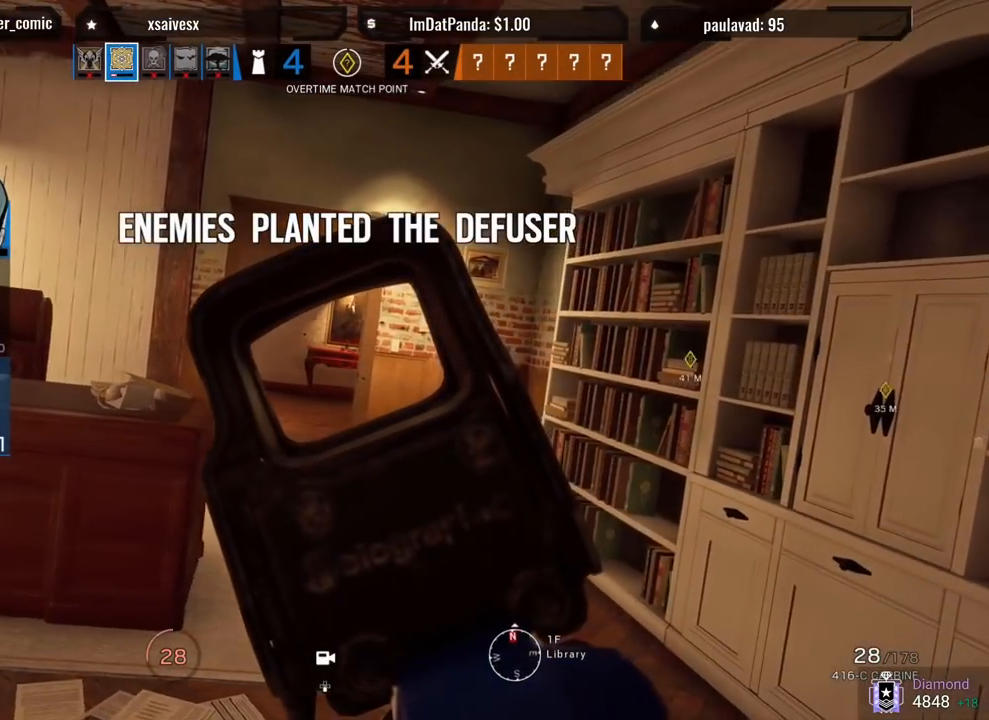
{"buttons": [], "left_stick": "center", "right_stick": "center", "events": []}
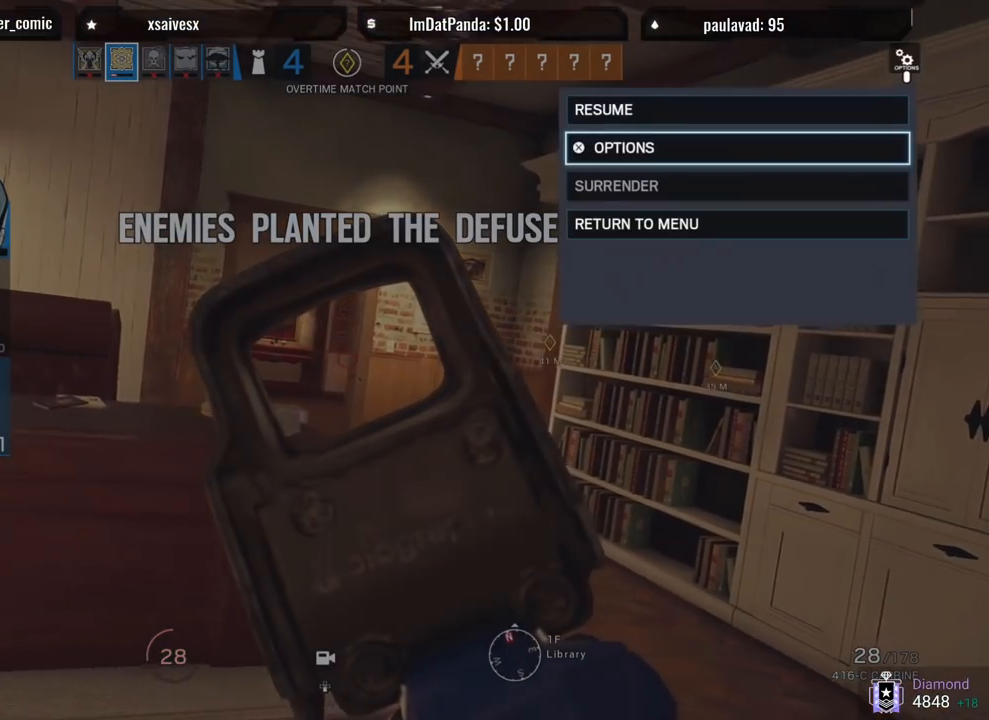
{"buttons": [], "left_stick": "center", "right_stick": "center", "events": [[283, "R2", "down"], [467, "R2", "up"]]}